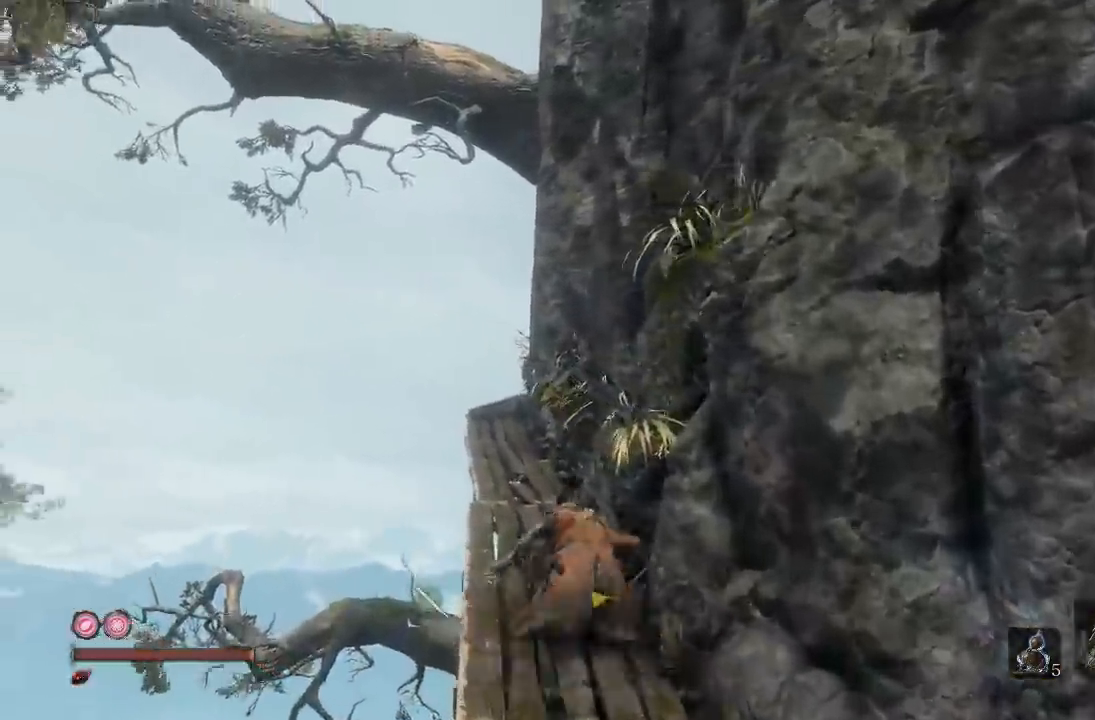
Gameplay with a controller (Xbox layout); each line is a JSON object with the inputs held at the frame after it (dt_ms = milliseconds from this image to that frame). "events" lists button and stick changes between this image and that frame as [ms after this image, input, new state], when the widget could be followed in between. Not read: L1 R1.
{"dt_ms": 500, "buttons": ["A"], "left_stick": "up", "right_stick": "center", "events": [[17, "B", "up"], [133, "left_stick", "up"], [167, "right_stick", "up"], [333, "right_stick", "center"], [433, "A", "down"]]}
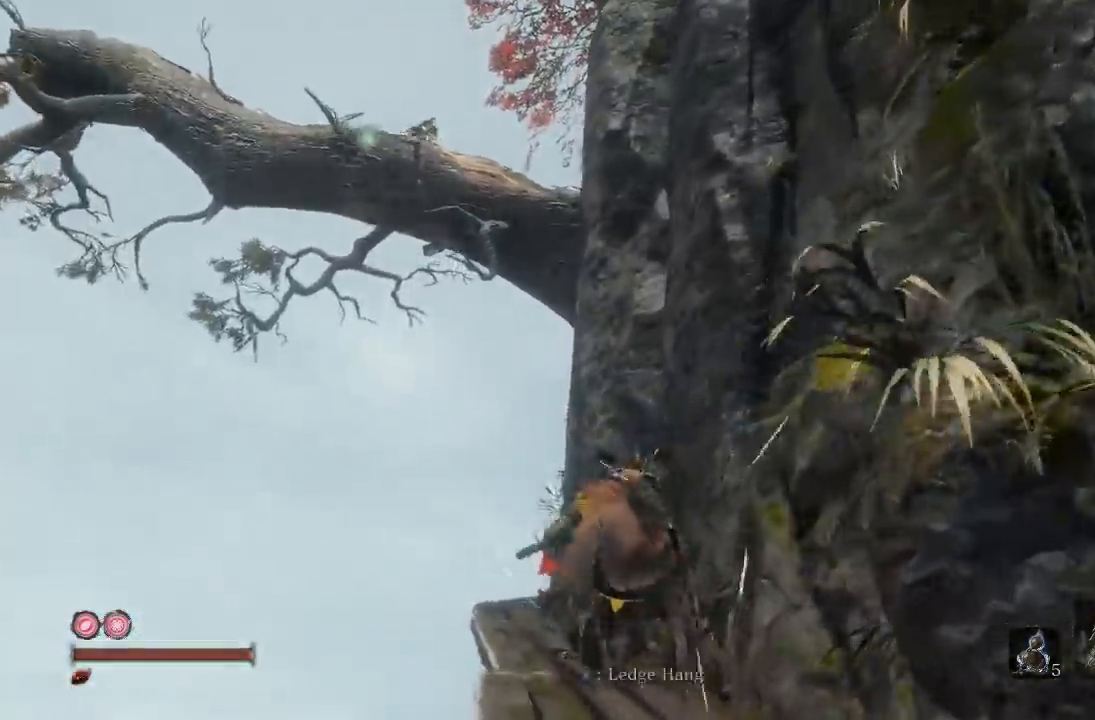
{"dt_ms": 500, "buttons": [], "left_stick": "left", "right_stick": "center", "events": [[50, "A", "up"], [183, "right_stick", "up"], [317, "right_stick", "center"], [333, "L2", "down"], [333, "left_stick", "left"], [500, "L2", "up"]]}
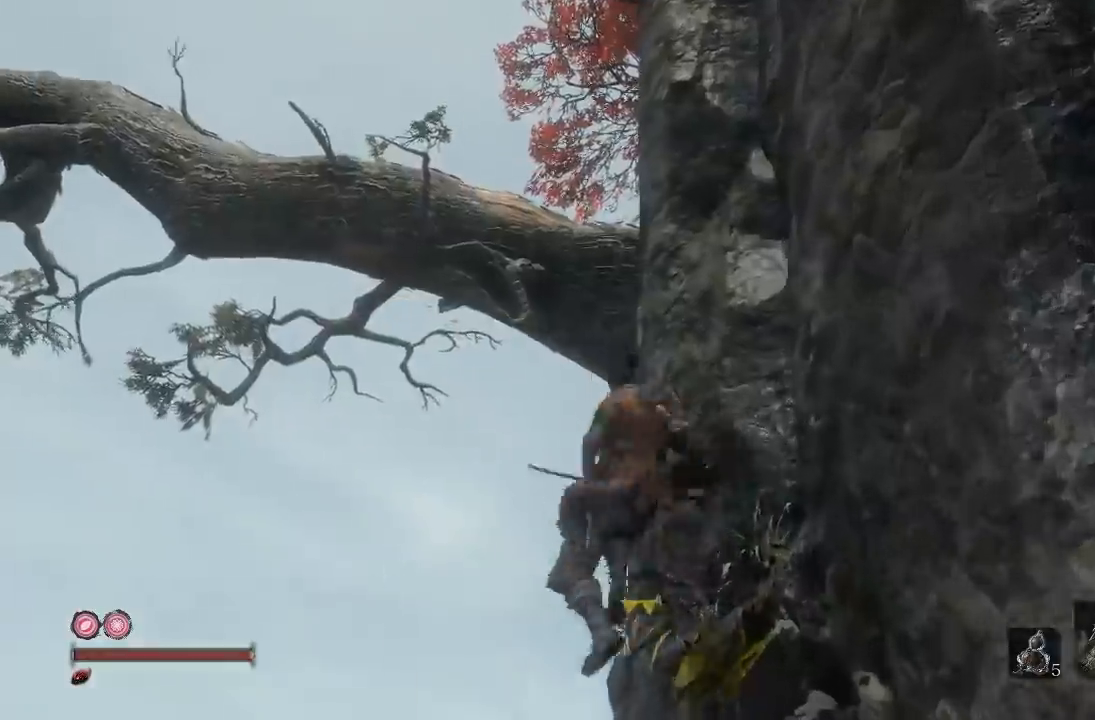
{"dt_ms": 500, "buttons": [], "left_stick": "left", "right_stick": "down-right", "events": [[400, "right_stick", "down-right"]]}
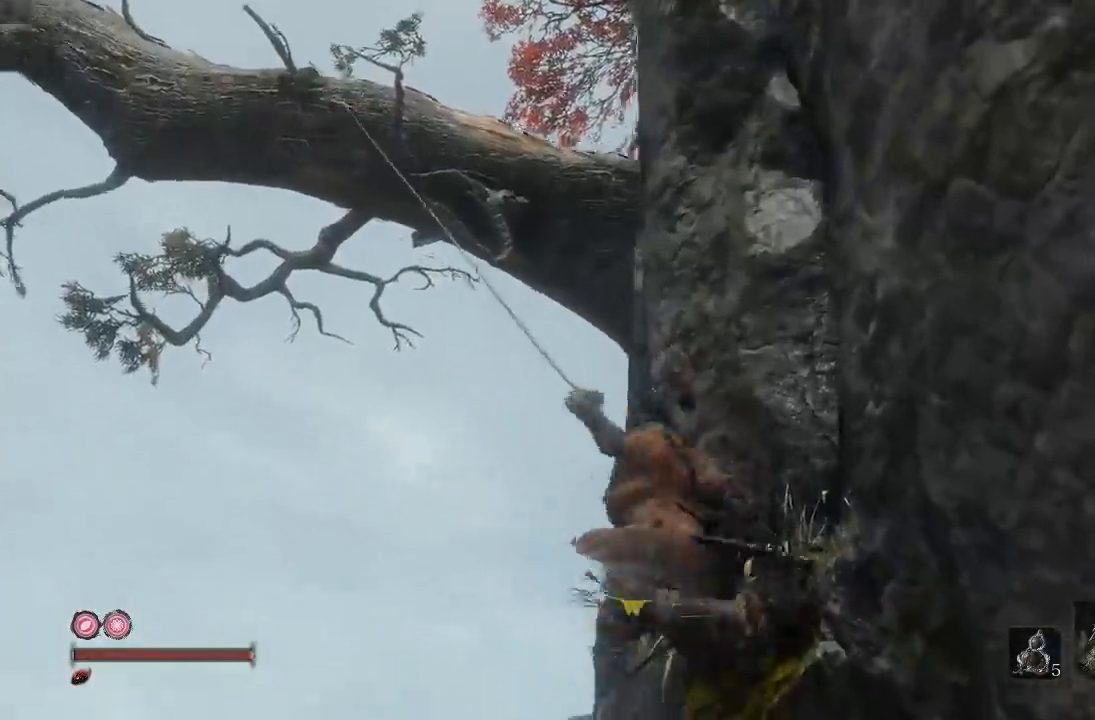
{"dt_ms": 1000, "buttons": [], "left_stick": "center", "right_stick": "up-right", "events": [[100, "left_stick", "up-left"], [233, "right_stick", "center"], [433, "right_stick", "down-right"], [533, "left_stick", "center"], [650, "right_stick", "center"], [817, "right_stick", "up-right"]]}
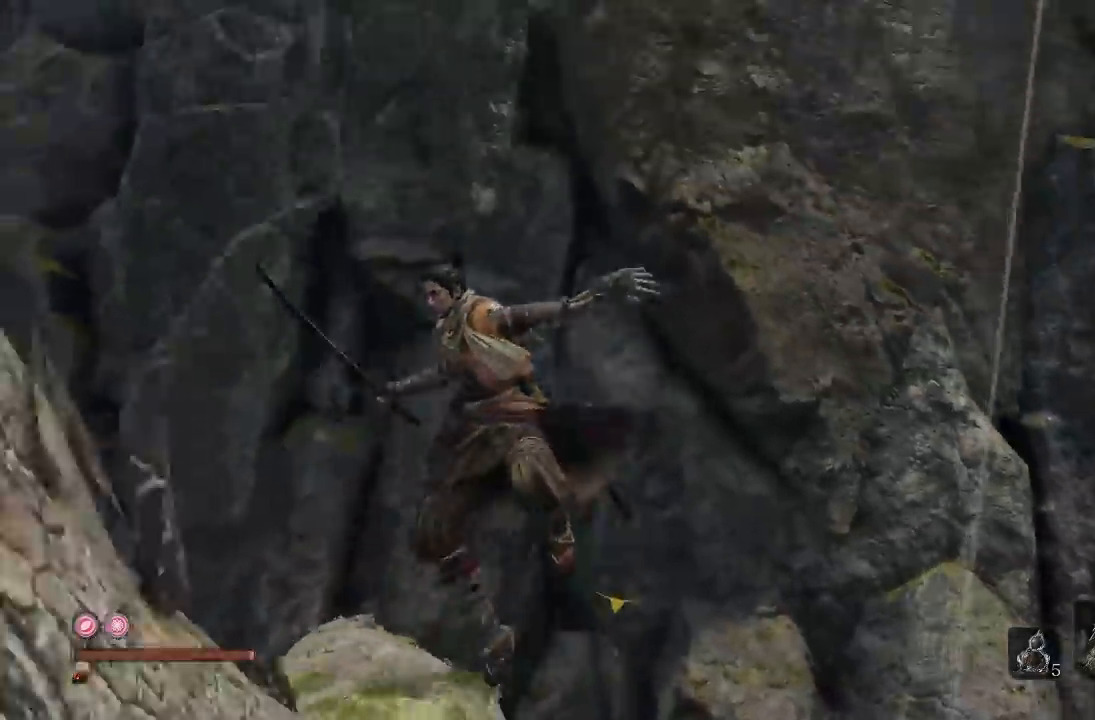
{"dt_ms": 500, "buttons": [], "left_stick": "center", "right_stick": "center", "events": [[17, "right_stick", "center"], [200, "right_stick", "up-right"], [467, "right_stick", "center"]]}
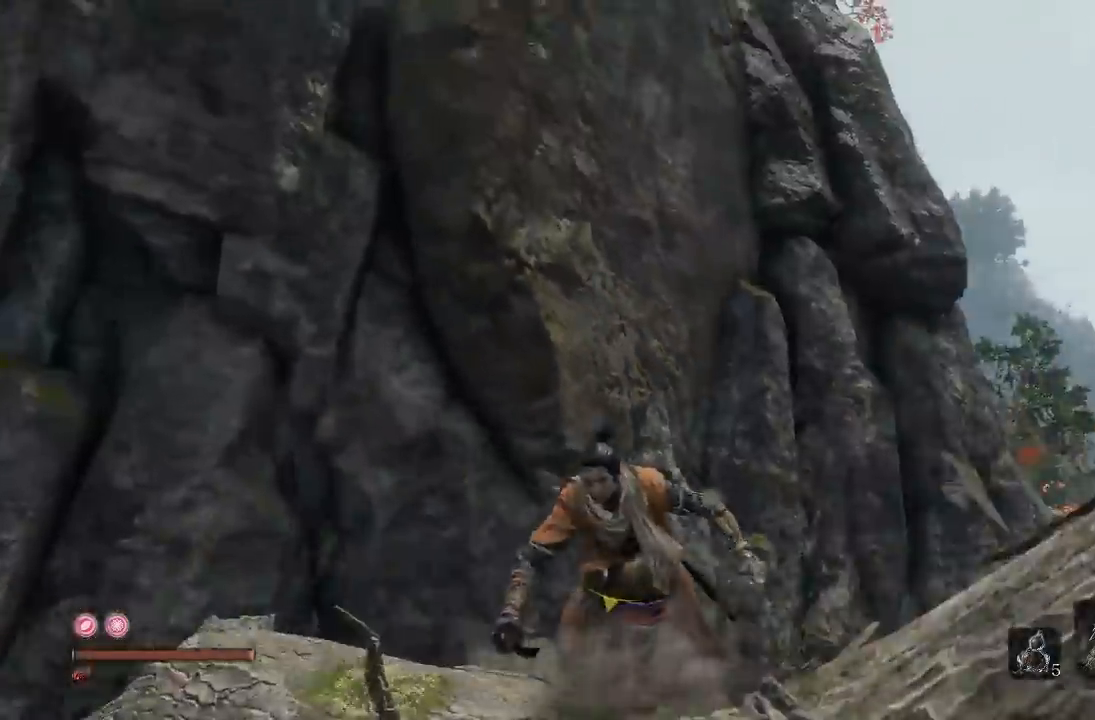
{"dt_ms": 500, "buttons": [], "left_stick": "center", "right_stick": "down-left", "events": [[67, "right_stick", "down-left"]]}
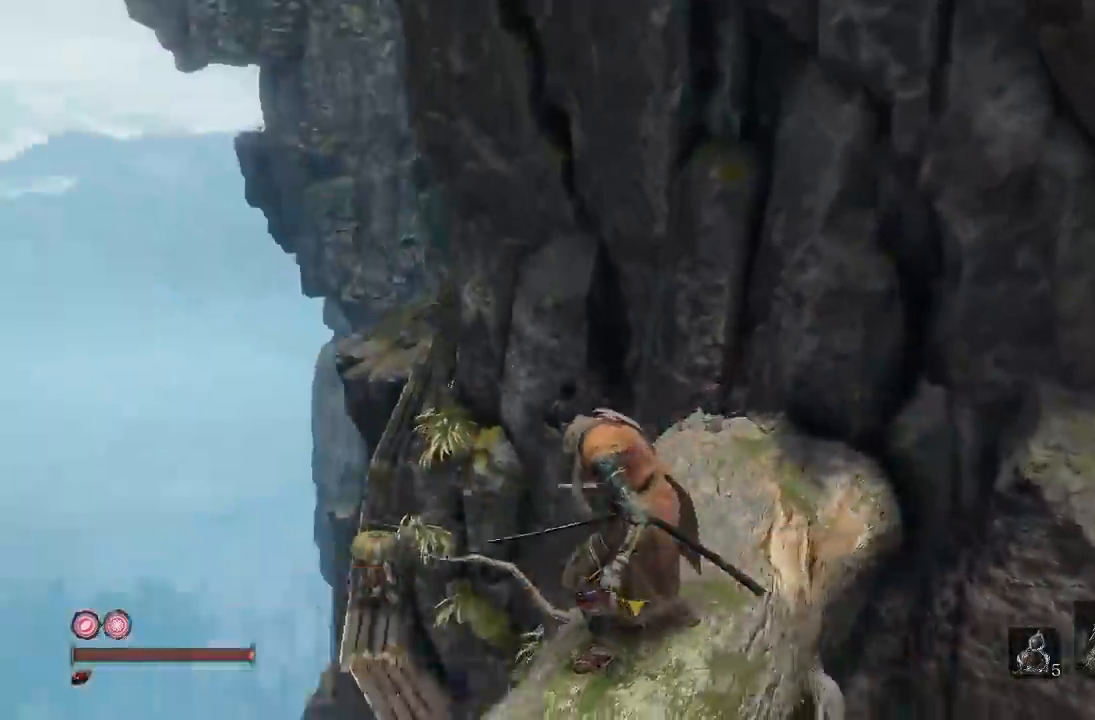
{"dt_ms": 1000, "buttons": [], "left_stick": "down-left", "right_stick": "down-left", "events": [[133, "right_stick", "down-right"], [267, "right_stick", "down"], [400, "right_stick", "down-right"], [633, "right_stick", "center"], [750, "right_stick", "left"], [883, "left_stick", "down"], [917, "right_stick", "down-left"], [933, "left_stick", "down-left"]]}
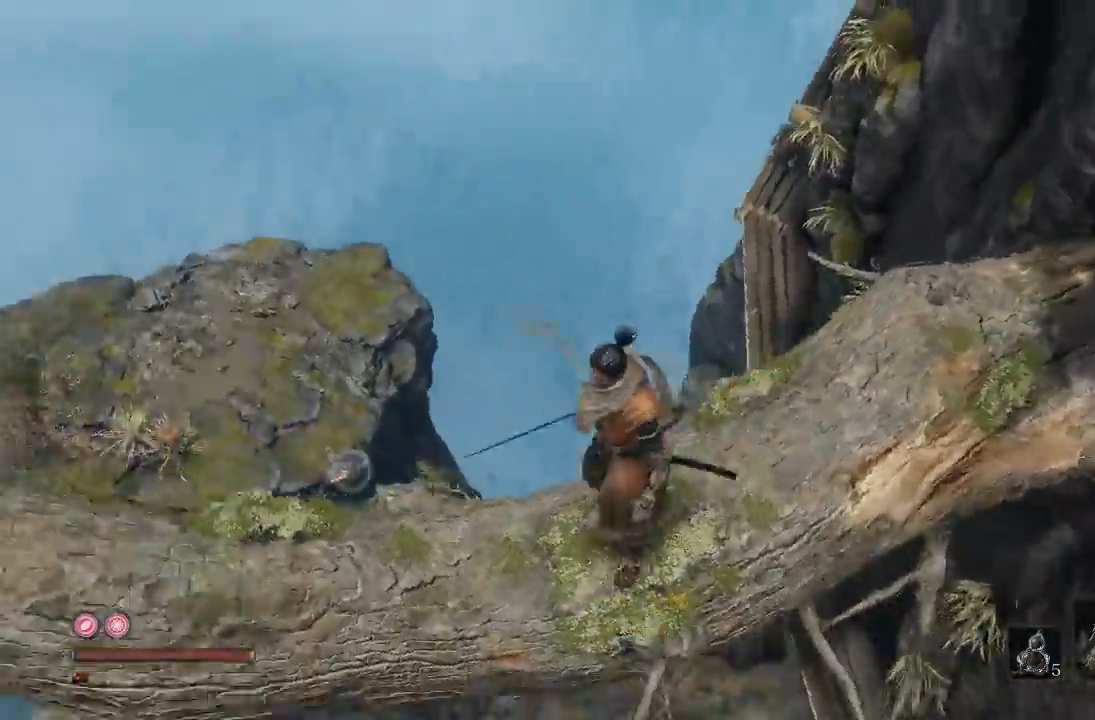
{"dt_ms": 500, "buttons": [], "left_stick": "up", "right_stick": "center", "events": [[100, "right_stick", "left"], [117, "left_stick", "center"], [367, "right_stick", "up-left"], [400, "left_stick", "up"], [467, "right_stick", "center"]]}
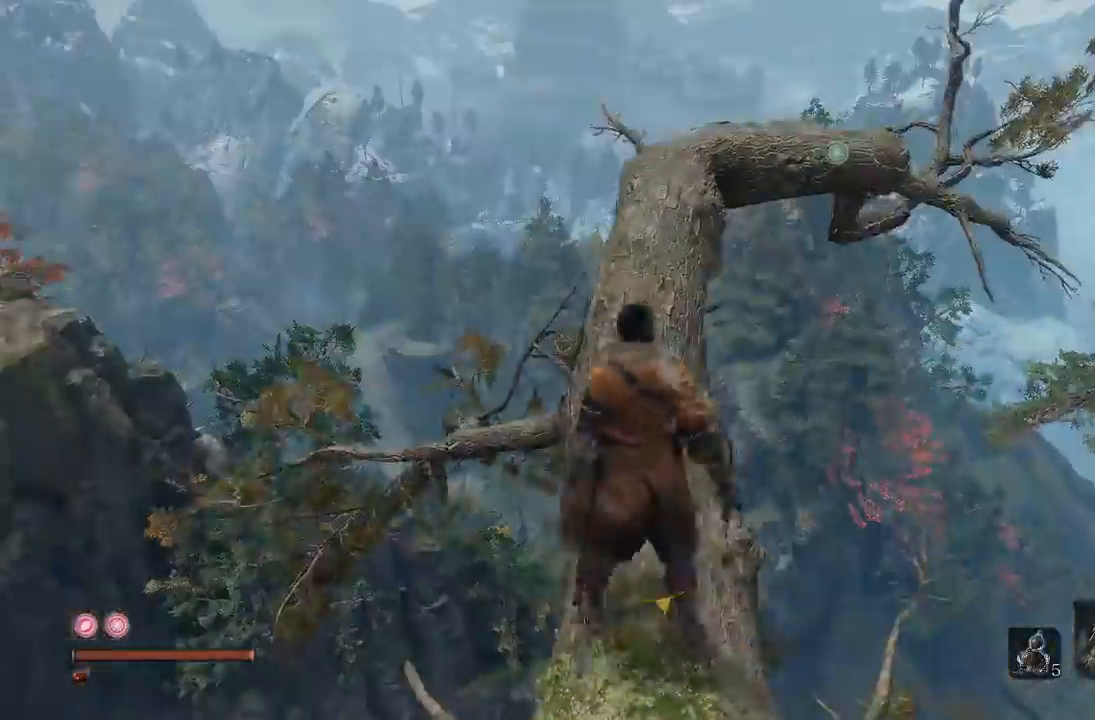
{"dt_ms": 1000, "buttons": [], "left_stick": "center", "right_stick": "up-right", "events": [[450, "right_stick", "down-right"], [500, "right_stick", "right"], [783, "left_stick", "up-left"], [883, "right_stick", "up-right"], [900, "left_stick", "center"]]}
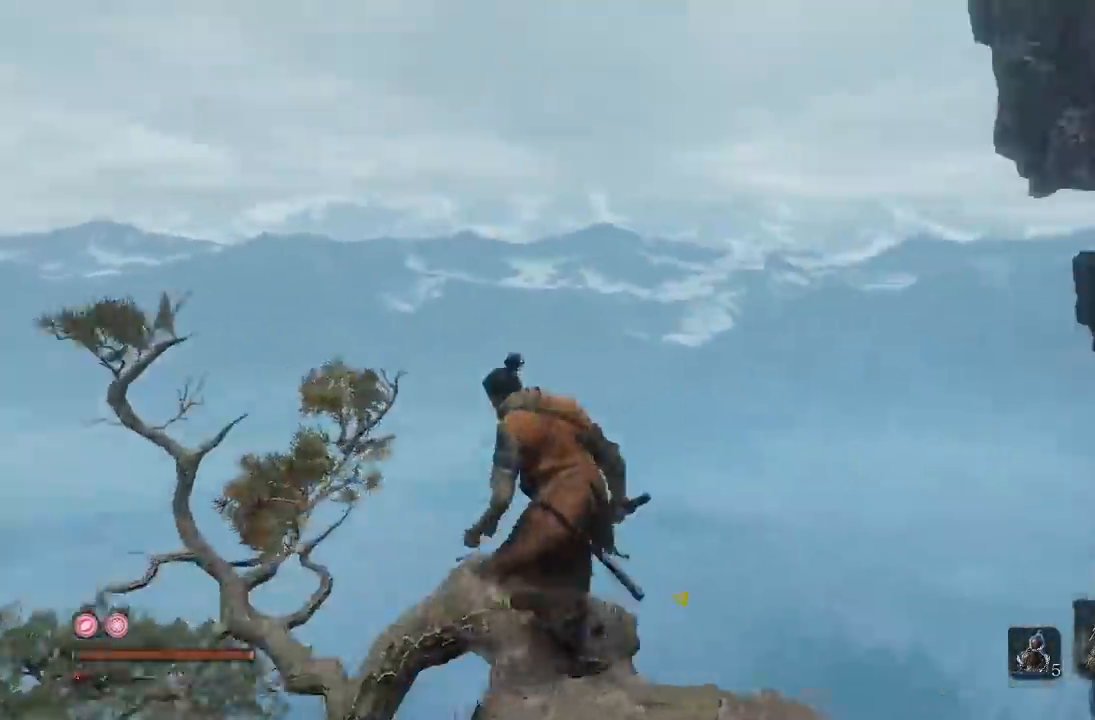
{"dt_ms": 500, "buttons": [], "left_stick": "down-left", "right_stick": "up-left", "events": [[300, "right_stick", "center"], [383, "right_stick", "up-left"], [400, "left_stick", "down-left"]]}
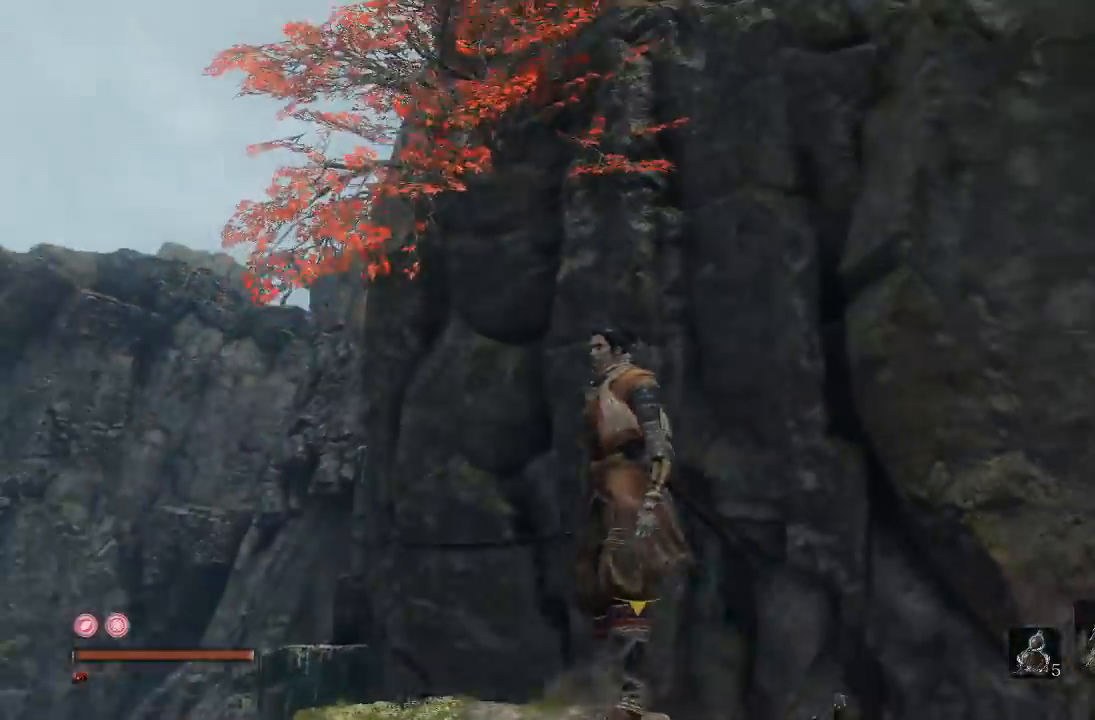
{"dt_ms": 500, "buttons": [], "left_stick": "left", "right_stick": "center", "events": [[67, "left_stick", "center"], [83, "right_stick", "center"], [317, "right_stick", "up-left"], [350, "left_stick", "left"], [450, "right_stick", "center"]]}
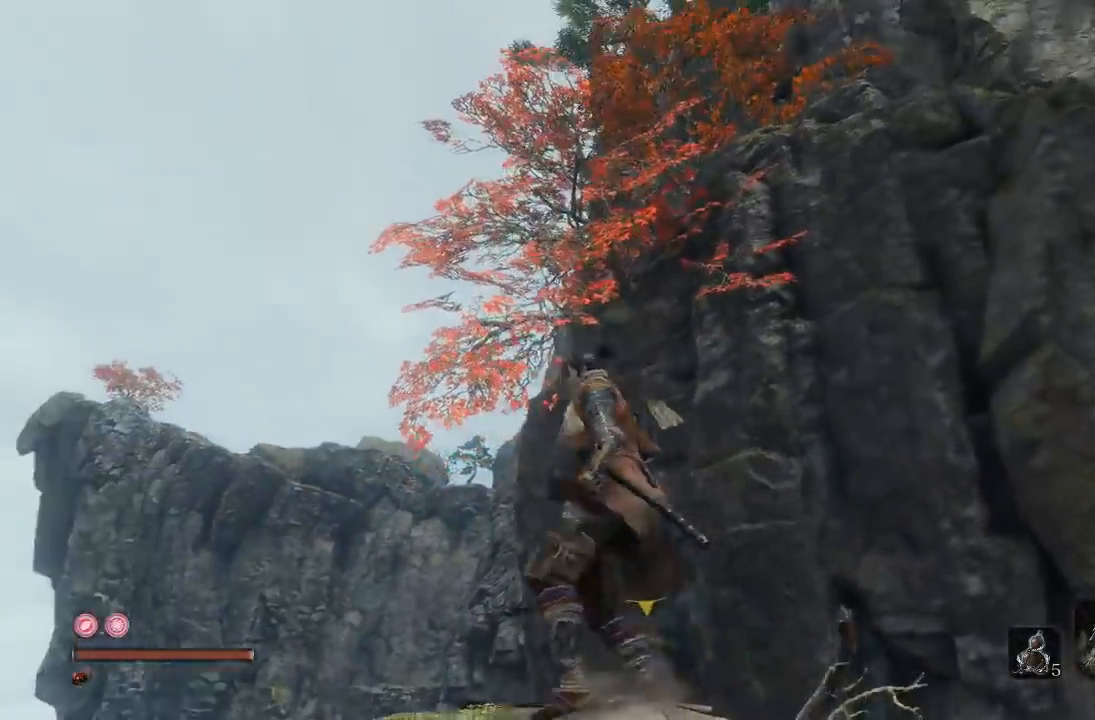
{"dt_ms": 500, "buttons": [], "left_stick": "center", "right_stick": "center", "events": [[17, "right_stick", "up-right"], [50, "left_stick", "center"], [400, "right_stick", "center"]]}
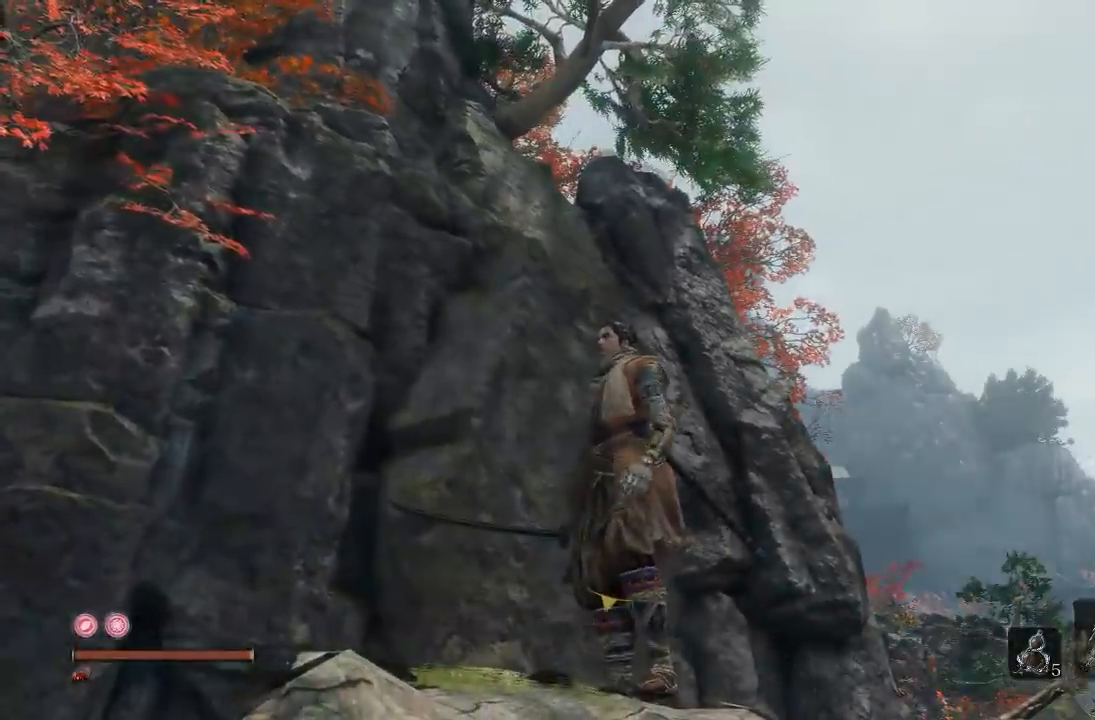
{"dt_ms": 500, "buttons": [], "left_stick": "center", "right_stick": "up", "events": [[233, "right_stick", "up-right"], [400, "right_stick", "up"]]}